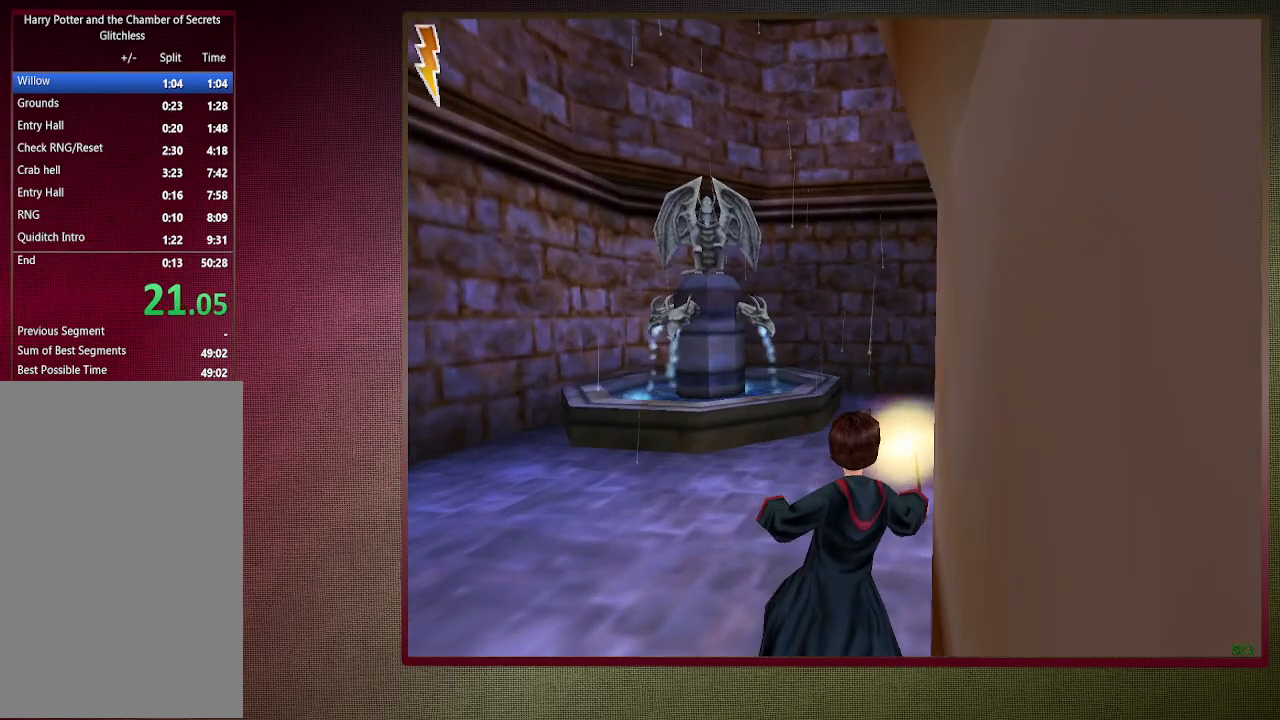
Gameplay with keyboard and mouse; each line is a JSON object with the keys and mouse buttons held at the frame after it. "events" lists presses ("down") and releases ("up") of "a", "alt", "c", "ctrl", "d", "down", "e", "f3", "left", "q", "return", "right", "s", "shift", "space", "tab", "up", "v", "w", "x", "z", "mouse_left", "mouse_wheel" and "mouse_right" between this image and that frame as [ms after this image, input, new state], when the widget could be followed in between. "mouse_left", "mouse_wheel", "mouse_right" = the "left", "wheel", "right" buttons of the "mouse" list. No other keys are recorded. "wheel" means that the mouse wheel is clicked or scrolled. Mouse movement is not recorded. Not read: other_keys.
{"keys": ["shift", "space", "w"], "mouse": [], "events": [[200, "d", "up"], [200, "v", "up"], [233, "shift", "down"]]}
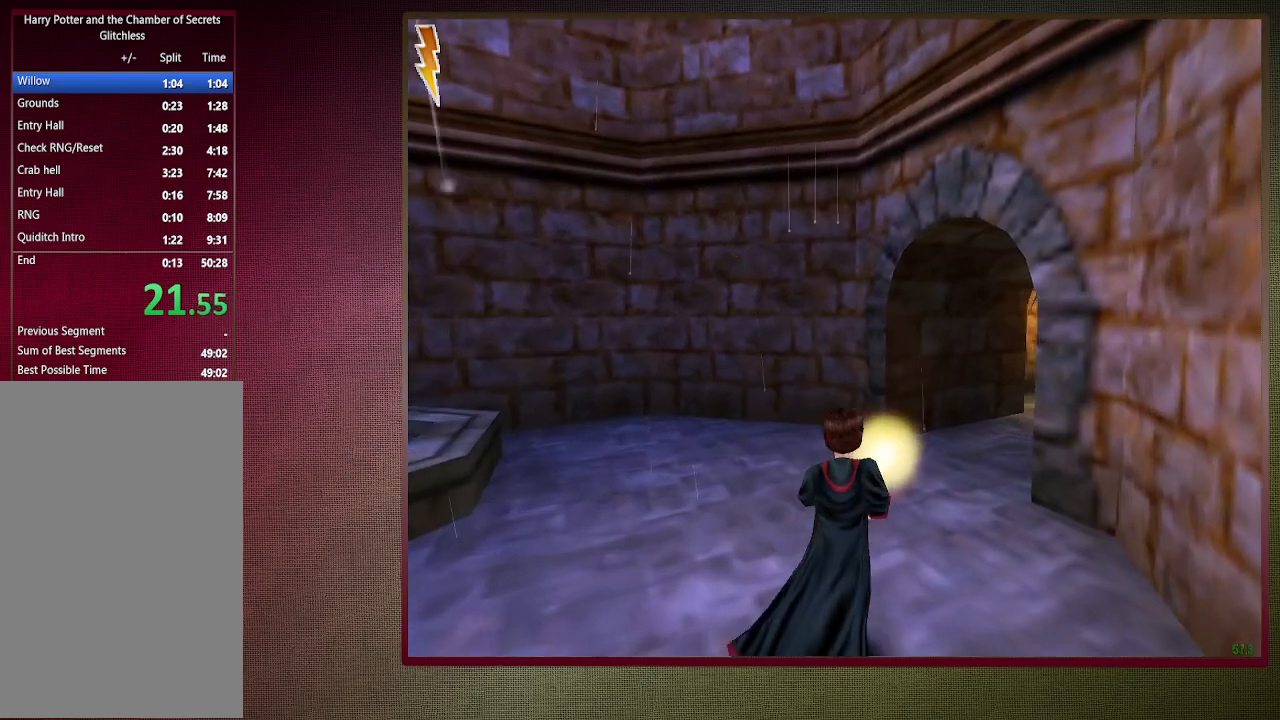
{"keys": ["shift", "space", "w"], "mouse": [], "events": []}
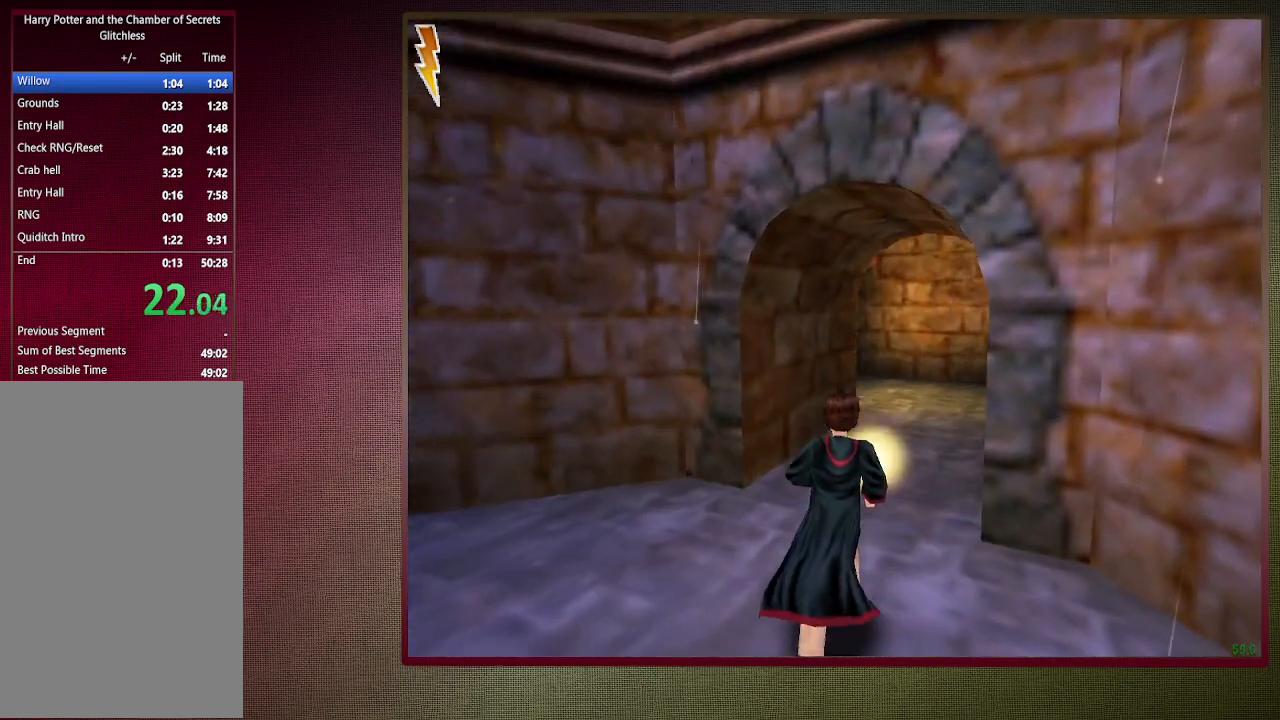
{"keys": ["shift", "space", "w"], "mouse": [], "events": []}
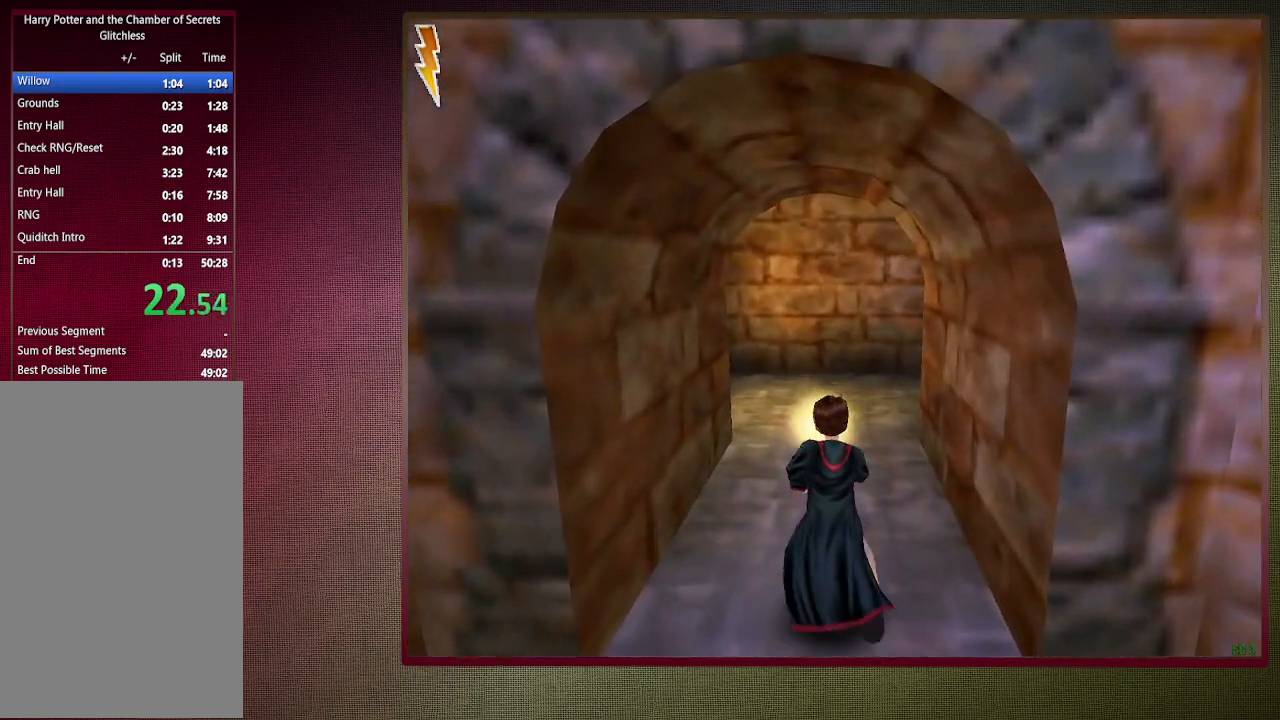
{"keys": ["shift", "space", "w"], "mouse": [], "events": []}
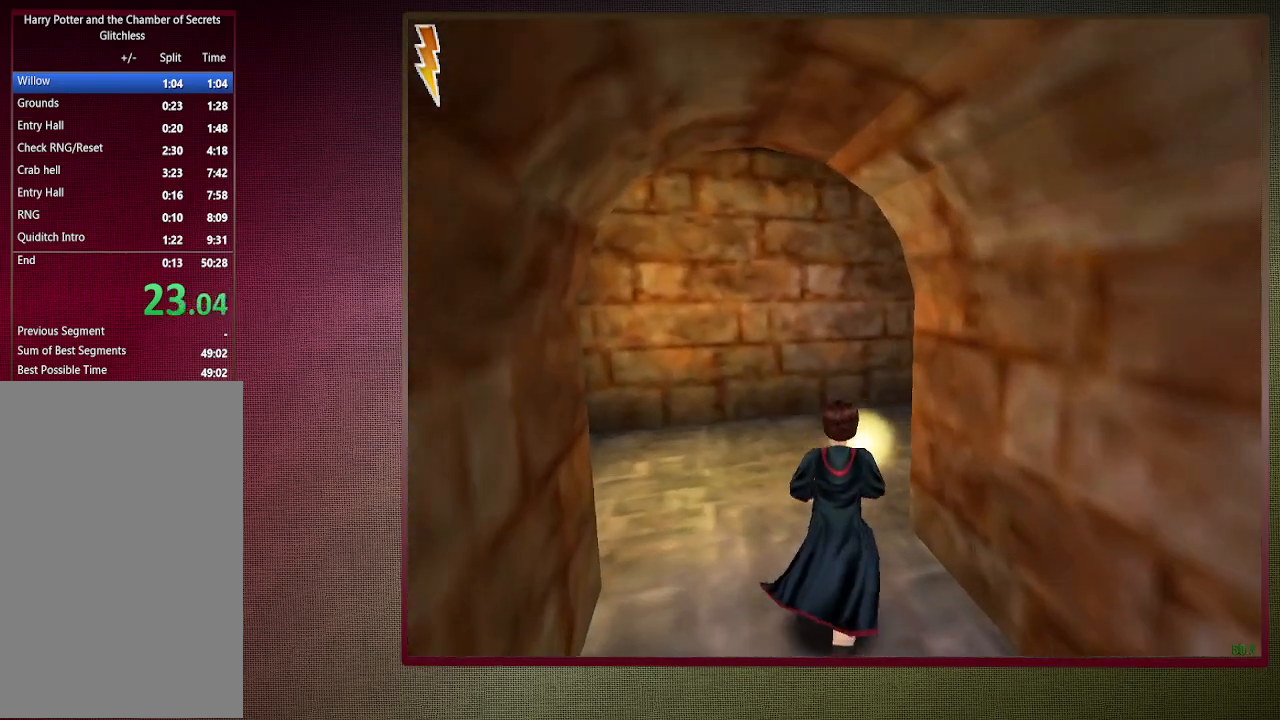
{"keys": ["shift", "space", "w"], "mouse": [], "events": []}
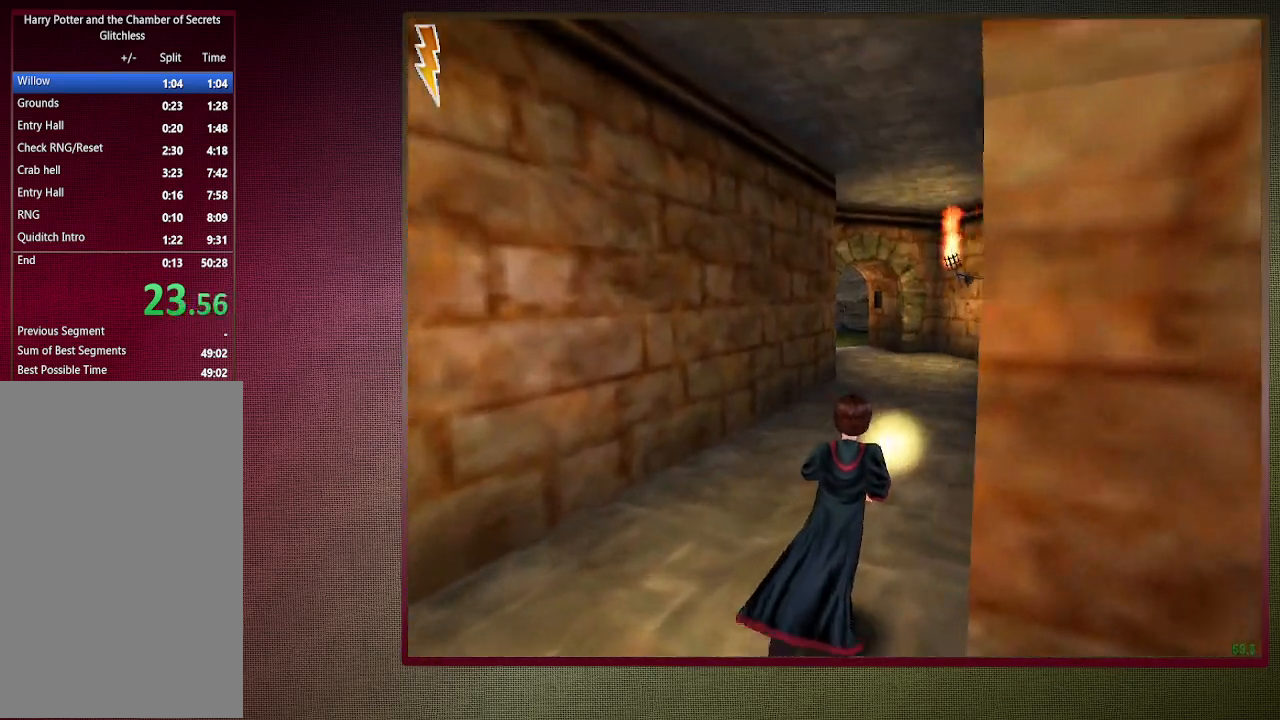
{"keys": ["shift", "space", "w"], "mouse": [], "events": []}
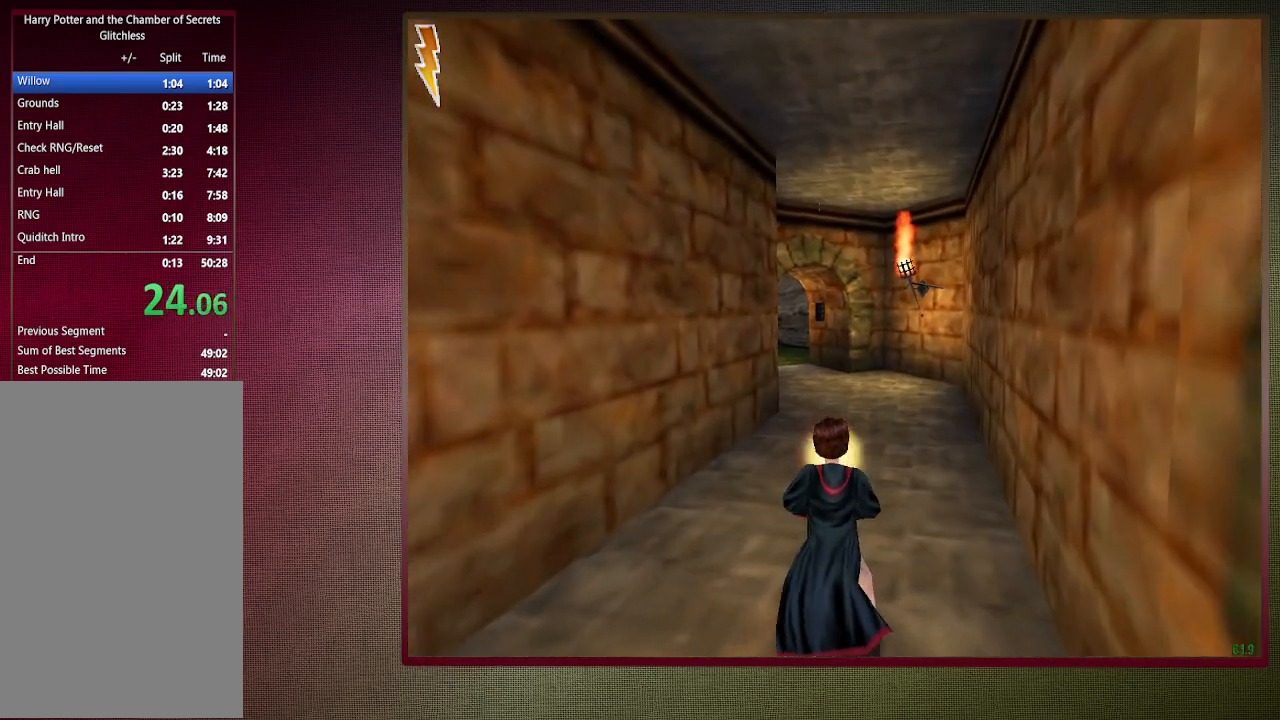
{"keys": ["shift", "space", "w"], "mouse": [], "events": []}
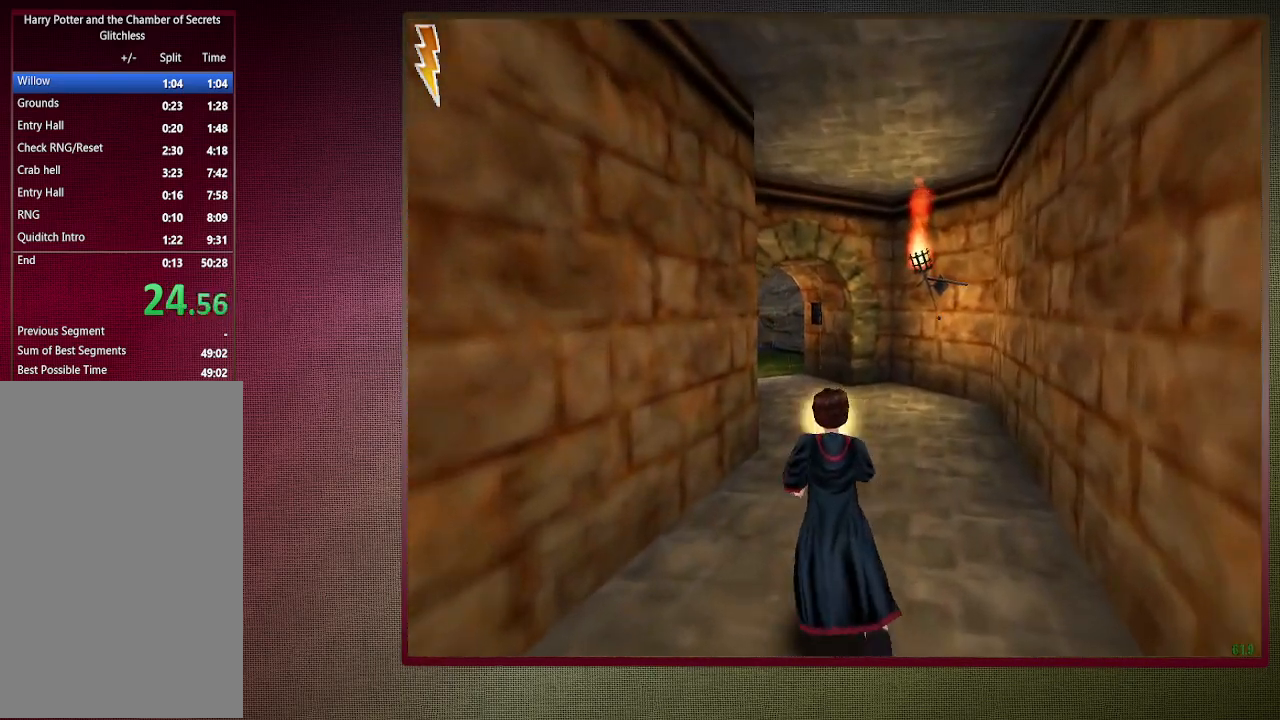
{"keys": ["shift", "space", "w"], "mouse": [], "events": []}
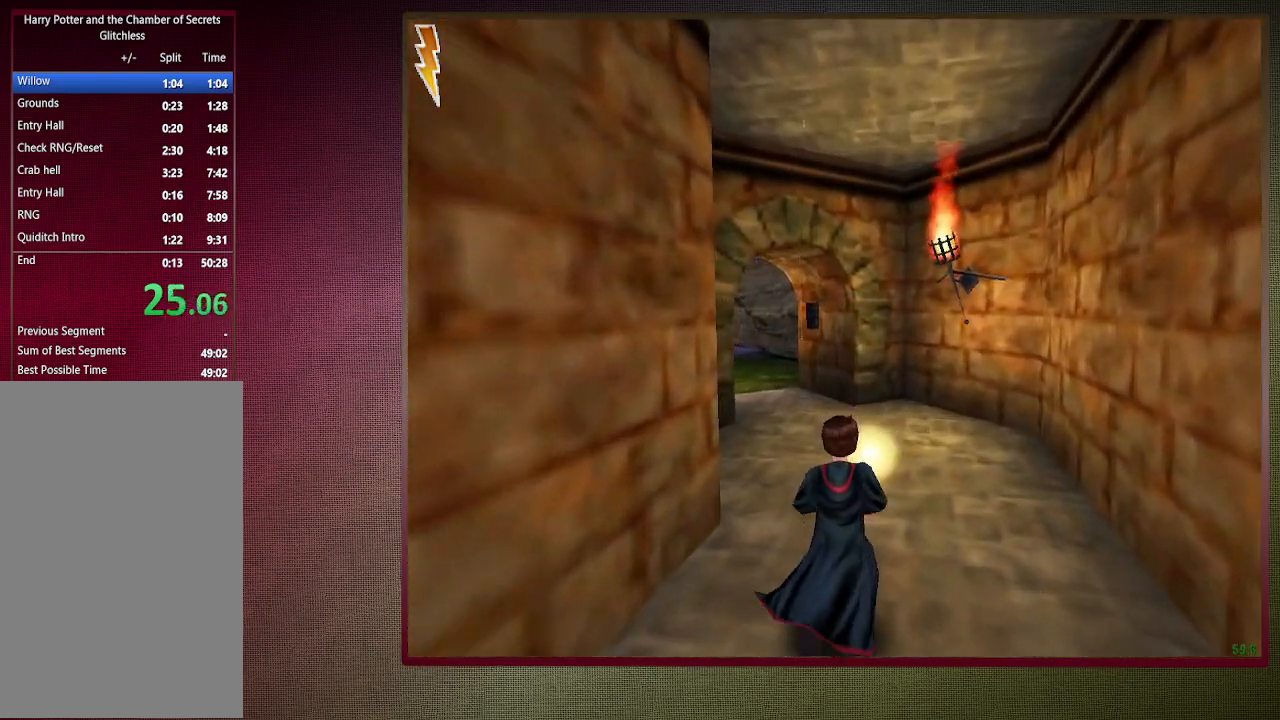
{"keys": ["shift", "space", "w"], "mouse": [], "events": []}
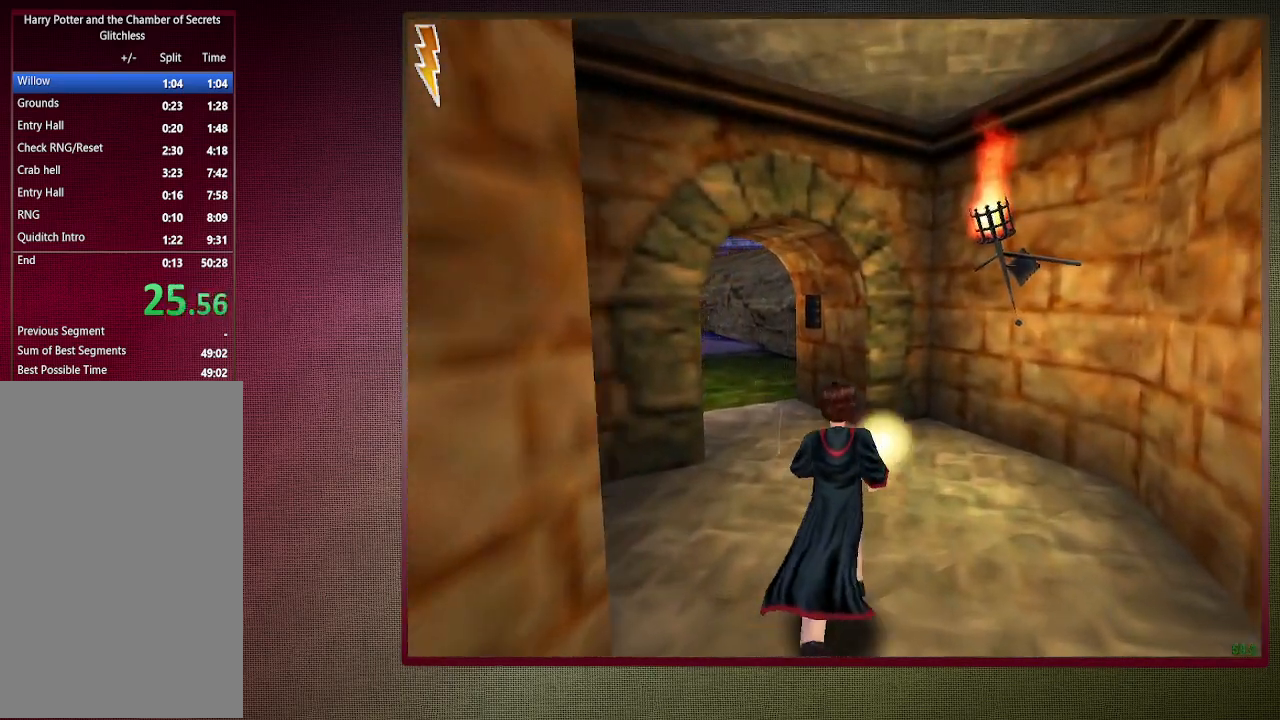
{"keys": ["shift", "space", "w"], "mouse": [], "events": []}
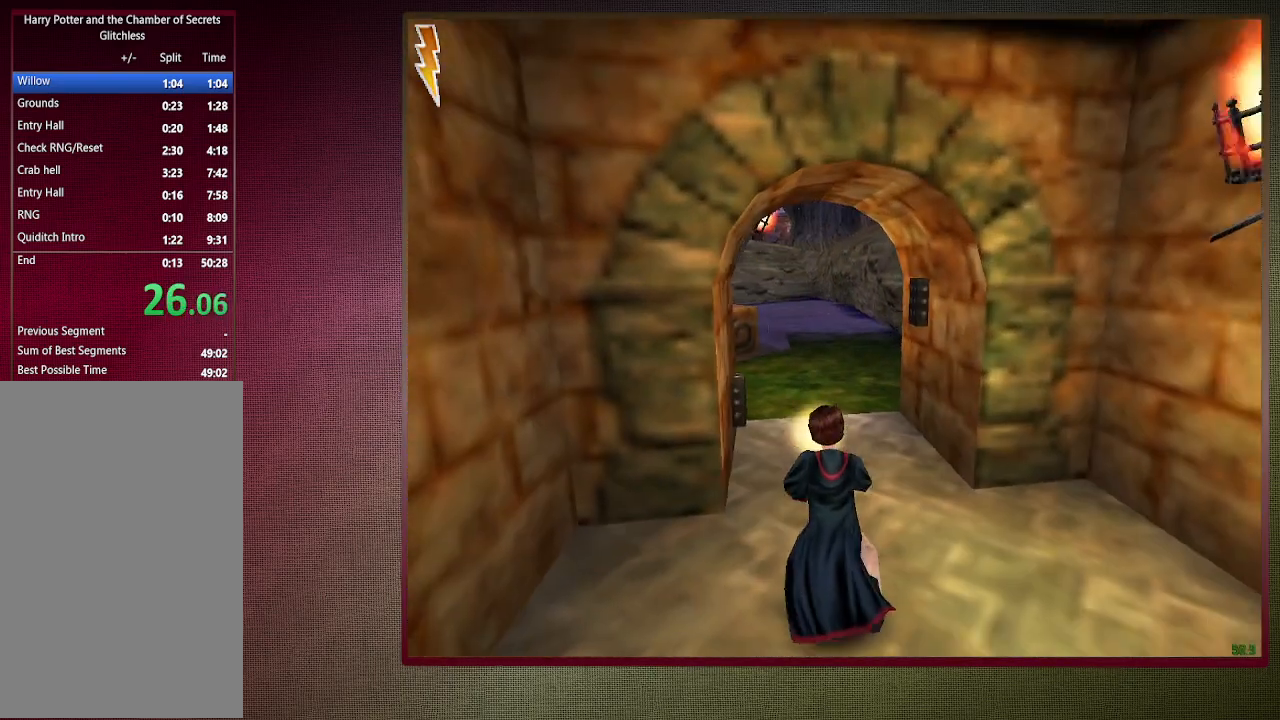
{"keys": ["shift", "space", "w"], "mouse": ["left"], "events": [[350, "mouse_left", "down"]]}
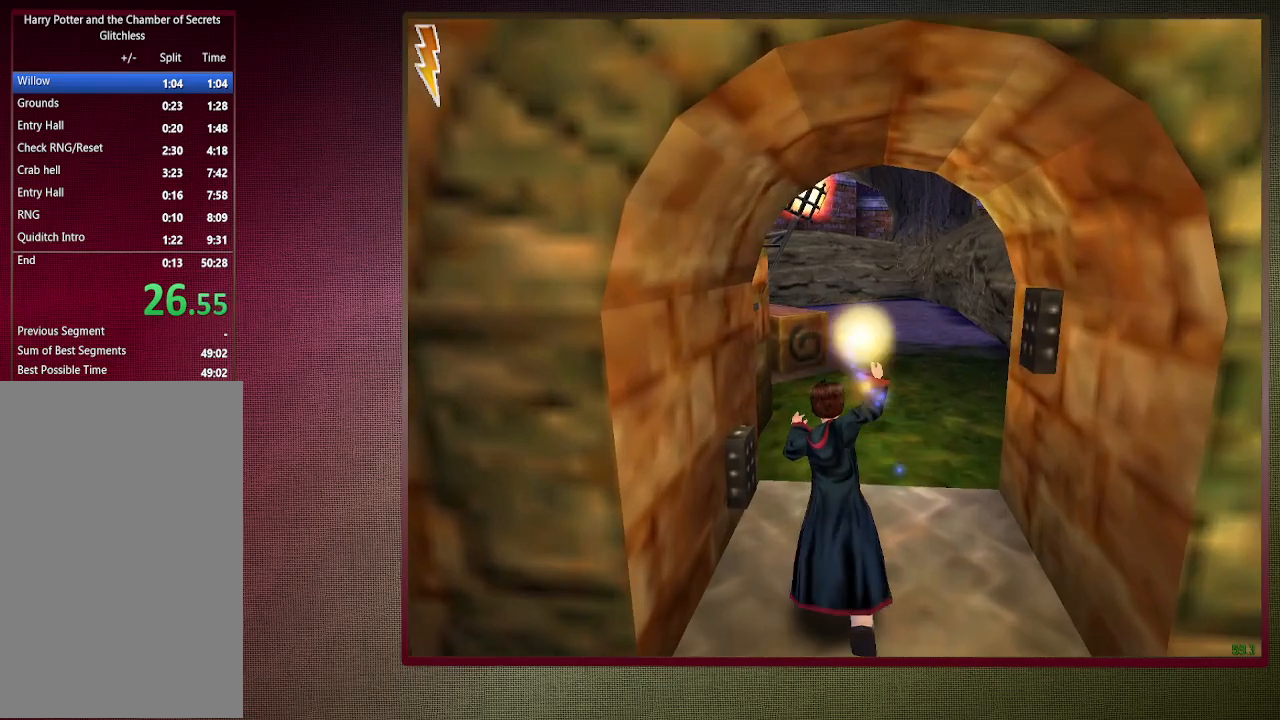
{"keys": ["shift", "space", "w"], "mouse": ["left"], "events": [[367, "d", "down"], [500, "d", "up"]]}
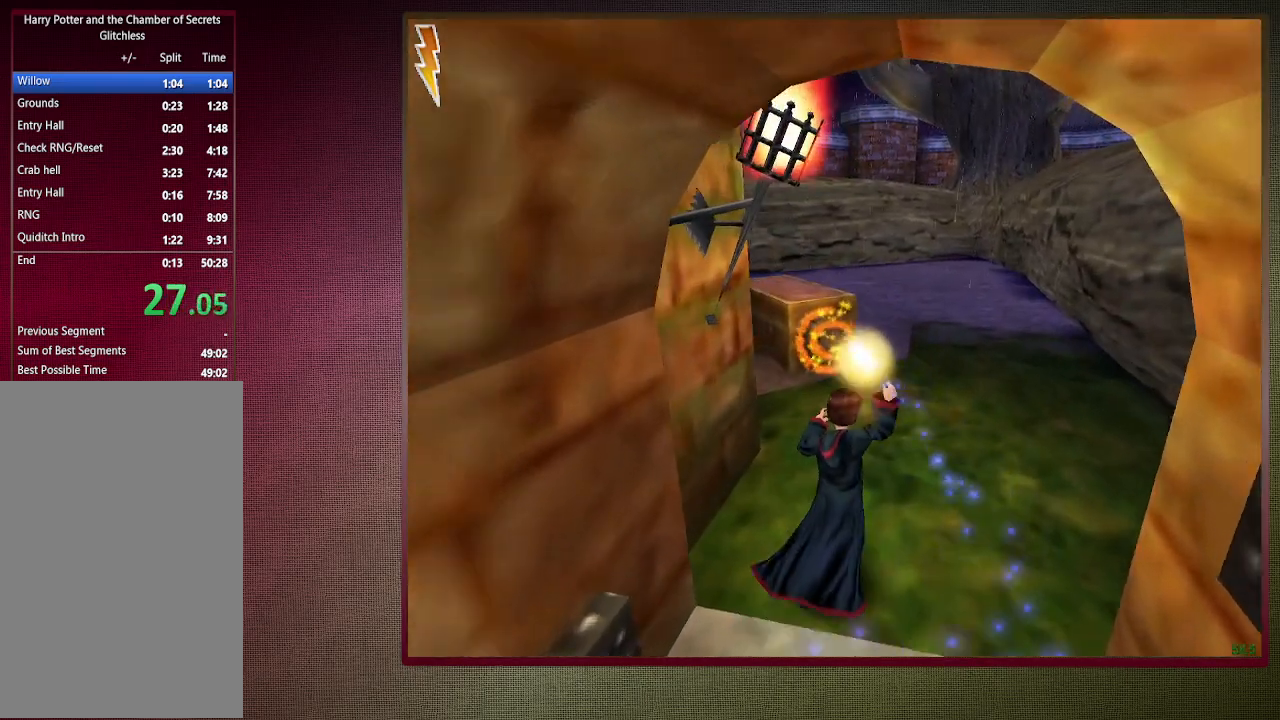
{"keys": ["shift", "space", "w"], "mouse": ["left"], "events": []}
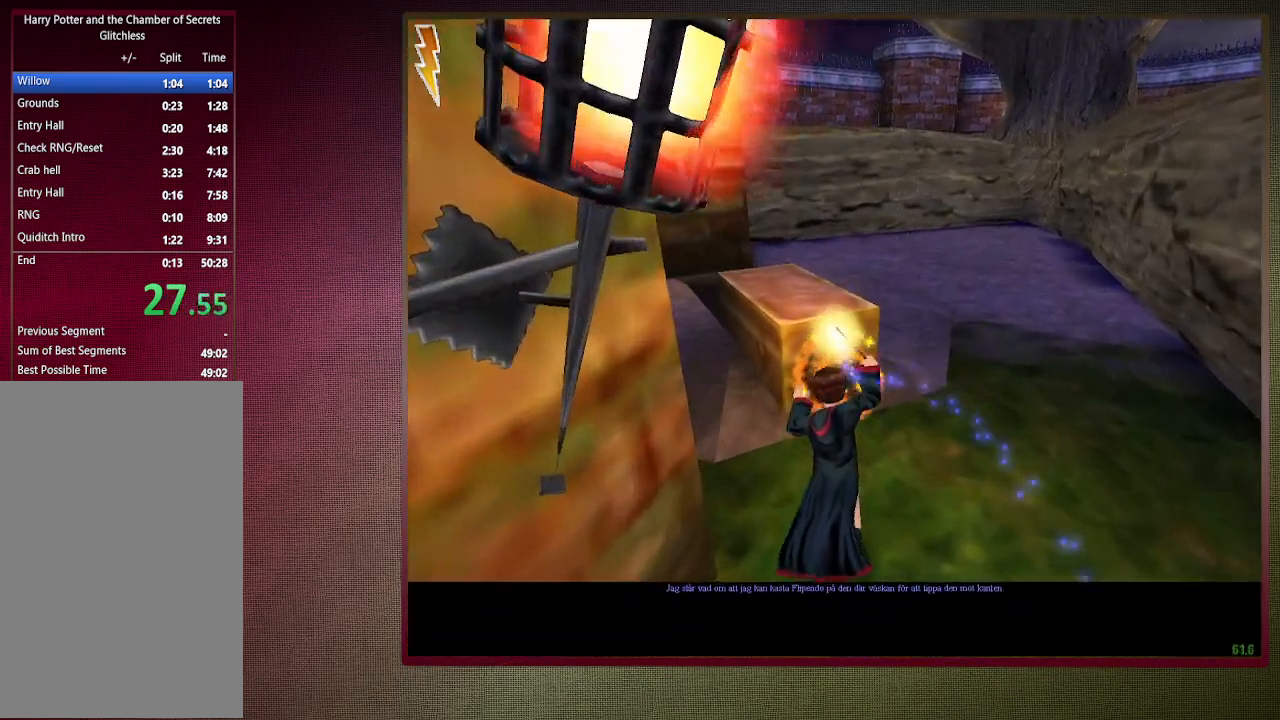
{"keys": ["shift", "space", "w"], "mouse": ["left"], "events": [[67, "a", "down"], [117, "mouse_left", "up"], [117, "mouse_right", "down"], [250, "mouse_left", "down"], [250, "mouse_right", "up"], [350, "mouse_left", "up"], [383, "mouse_left", "down"], [450, "a", "up"]]}
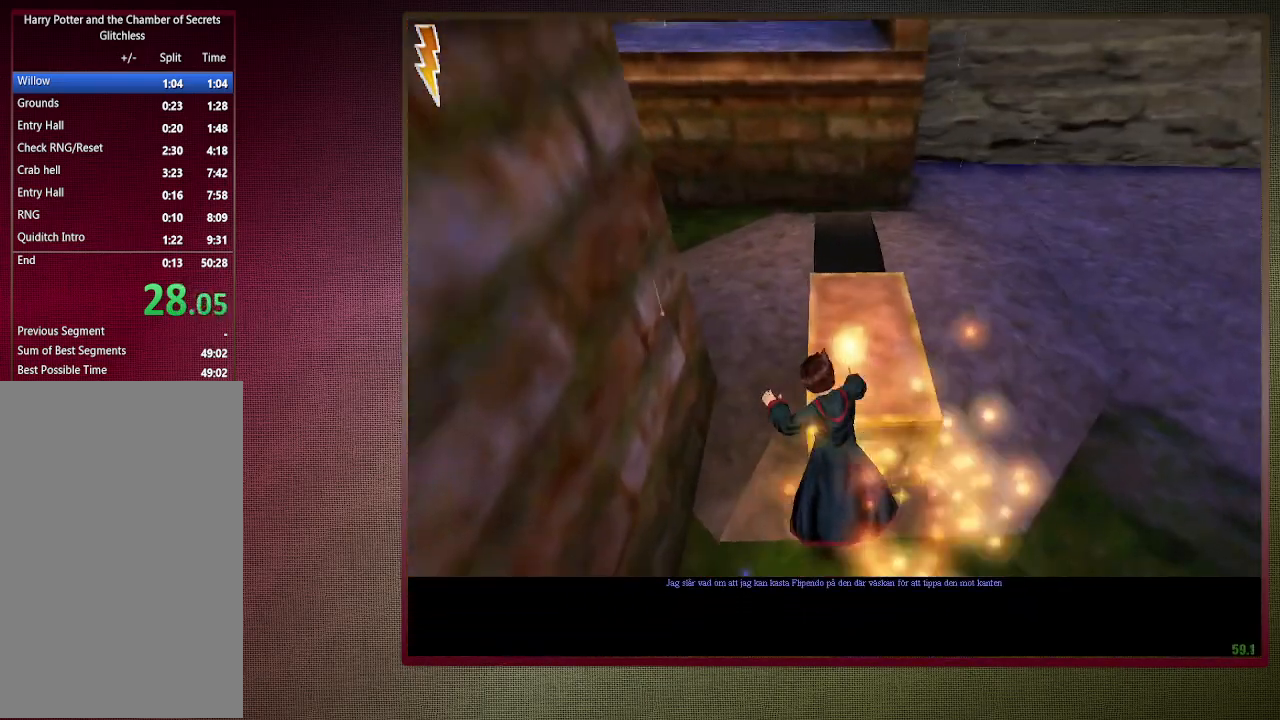
{"keys": ["shift", "space", "w"], "mouse": [], "events": [[33, "mouse_left", "up"], [83, "mouse_left", "down"], [217, "mouse_left", "up"]]}
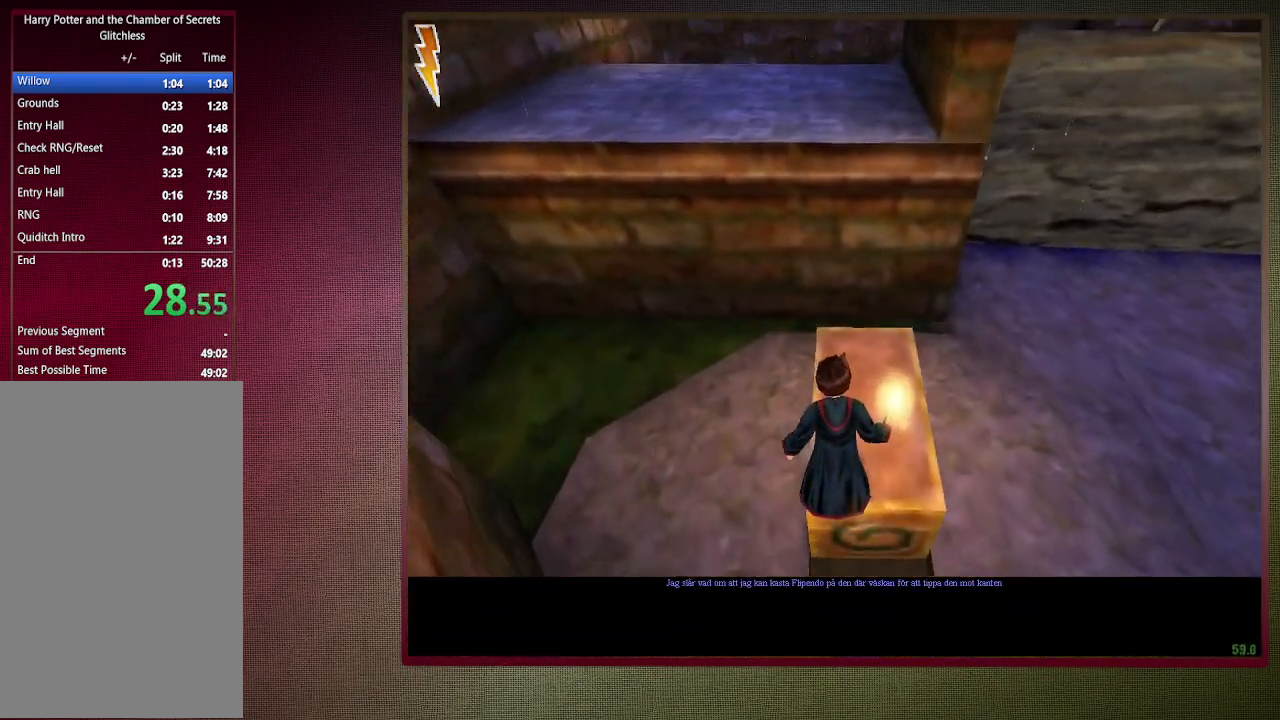
{"keys": ["shift", "space", "w"], "mouse": ["left"], "events": [[183, "mouse_left", "down"], [183, "mouse_right", "down"], [333, "mouse_left", "up"], [383, "mouse_right", "up"], [417, "mouse_left", "down"]]}
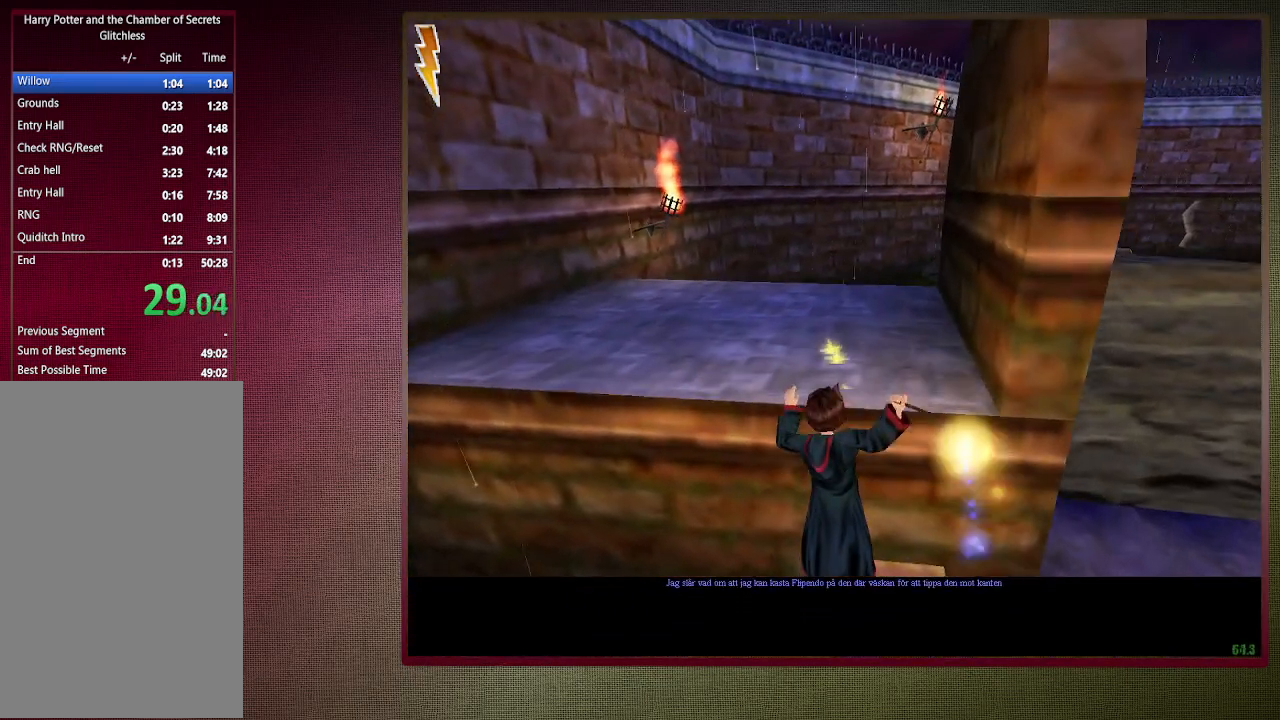
{"keys": ["shift", "space", "w"], "mouse": [], "events": [[17, "mouse_left", "up"], [117, "mouse_left", "down"], [267, "mouse_left", "up"]]}
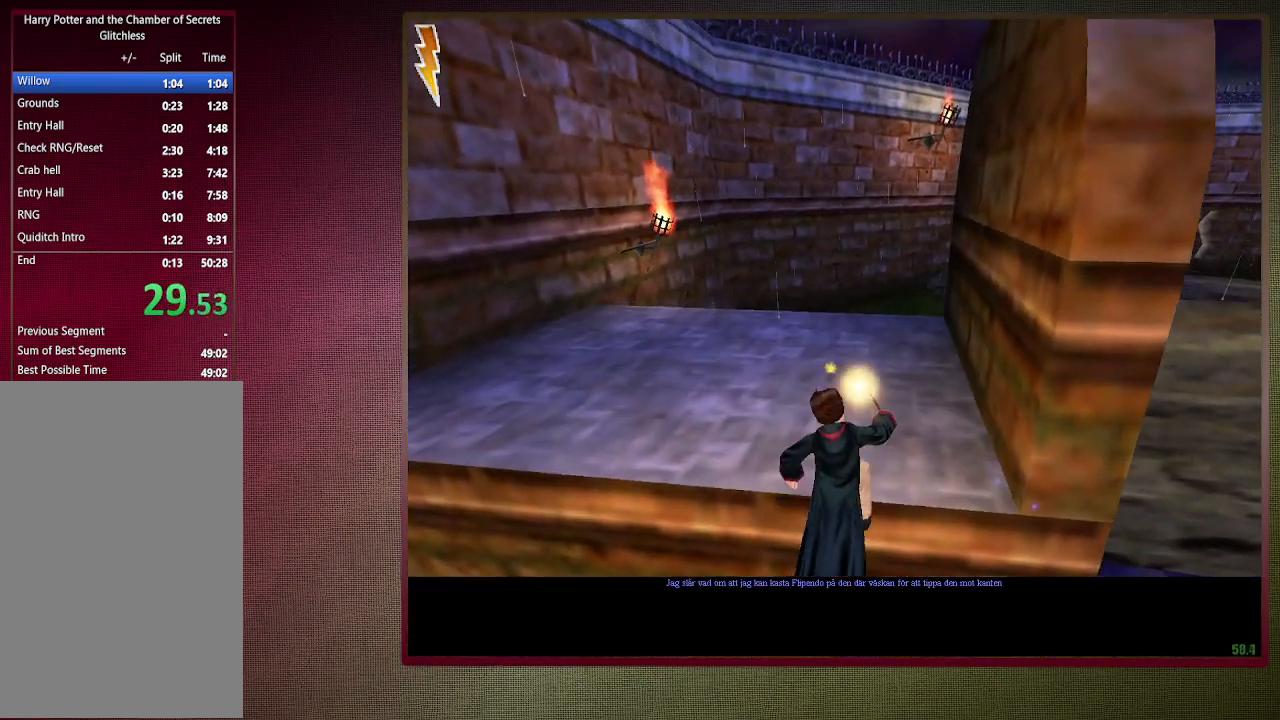
{"keys": ["a", "shift", "space", "w"], "mouse": [], "events": [[500, "a", "down"]]}
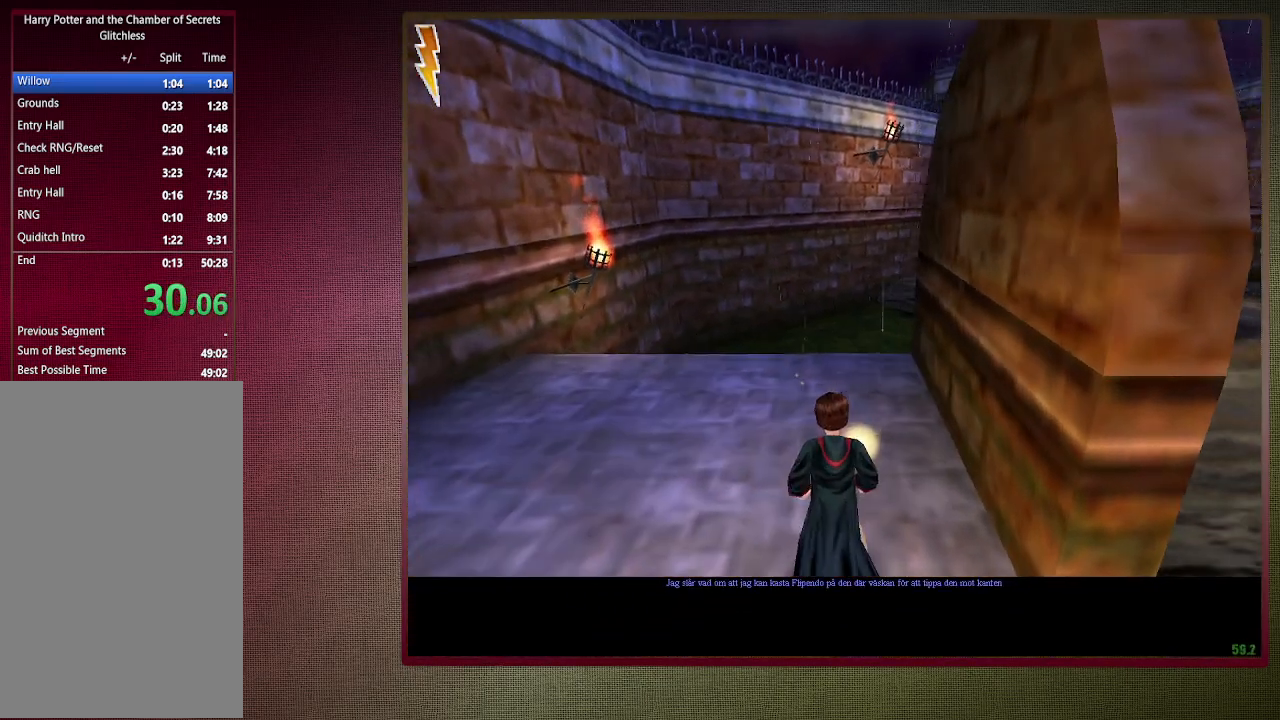
{"keys": ["a", "space", "w"], "mouse": [], "events": [[283, "shift", "up"]]}
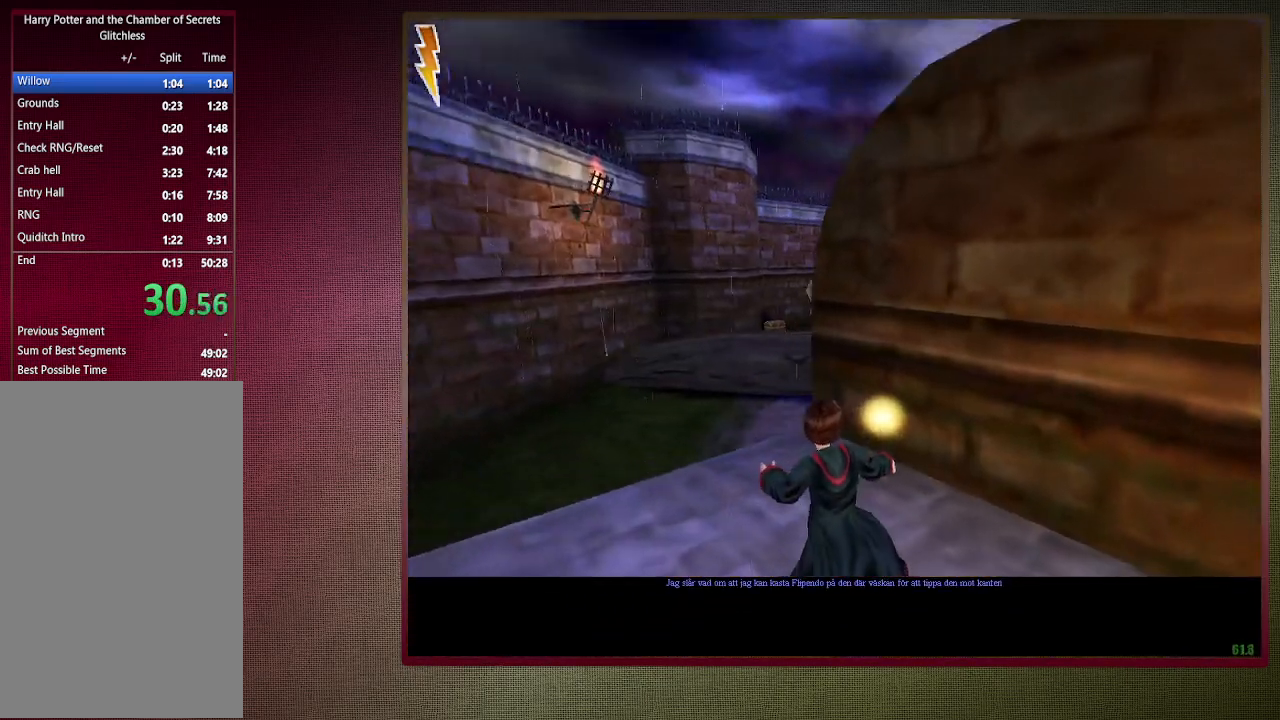
{"keys": ["a", "space"], "mouse": [], "events": [[117, "w", "up"]]}
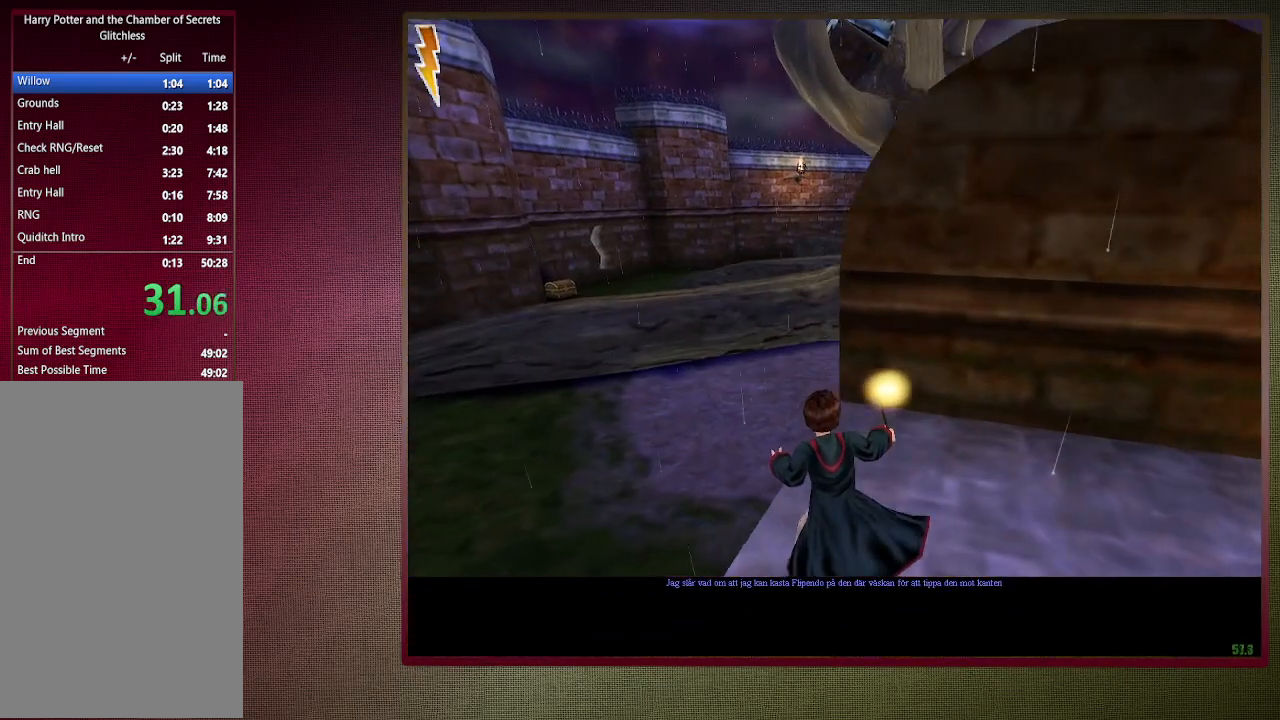
{"keys": ["shift", "space", "w"], "mouse": [], "events": [[117, "a", "up"], [267, "shift", "down"], [267, "w", "down"]]}
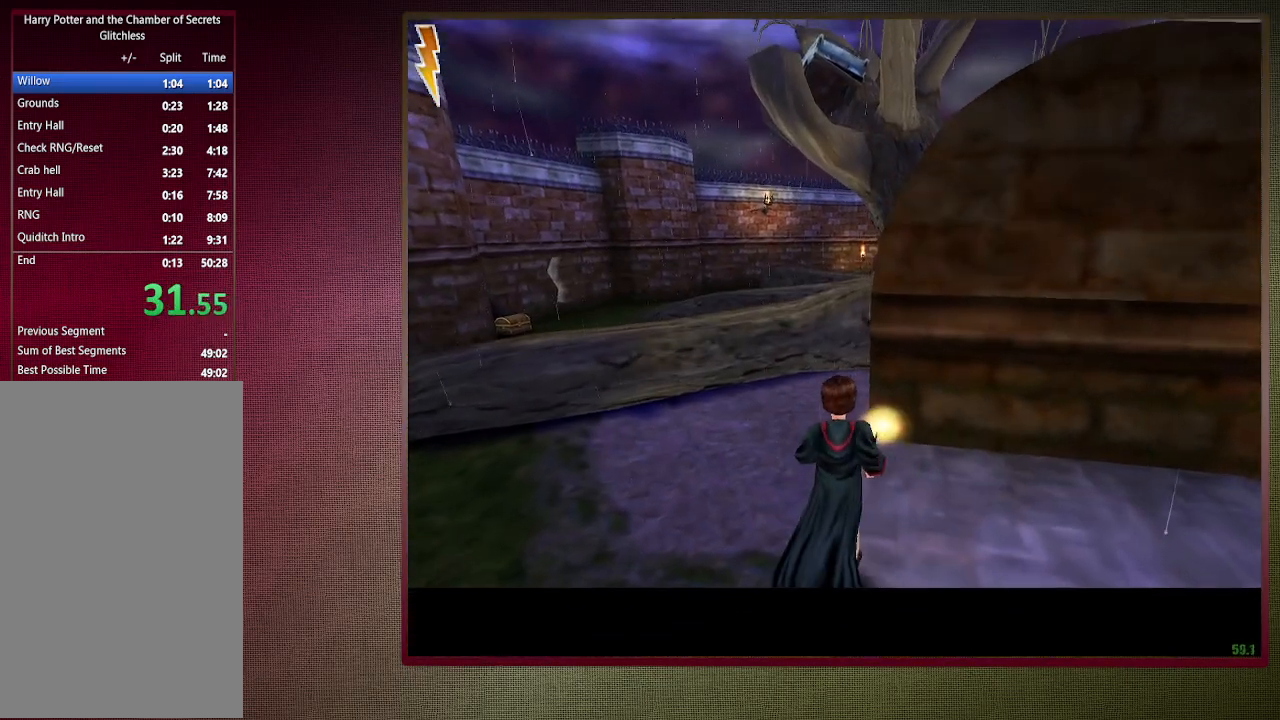
{"keys": ["d", "shift", "space", "v"], "mouse": ["left", "right"], "events": [[433, "d", "down"], [433, "mouse_left", "down"], [433, "mouse_right", "down"], [467, "v", "down"], [467, "w", "up"]]}
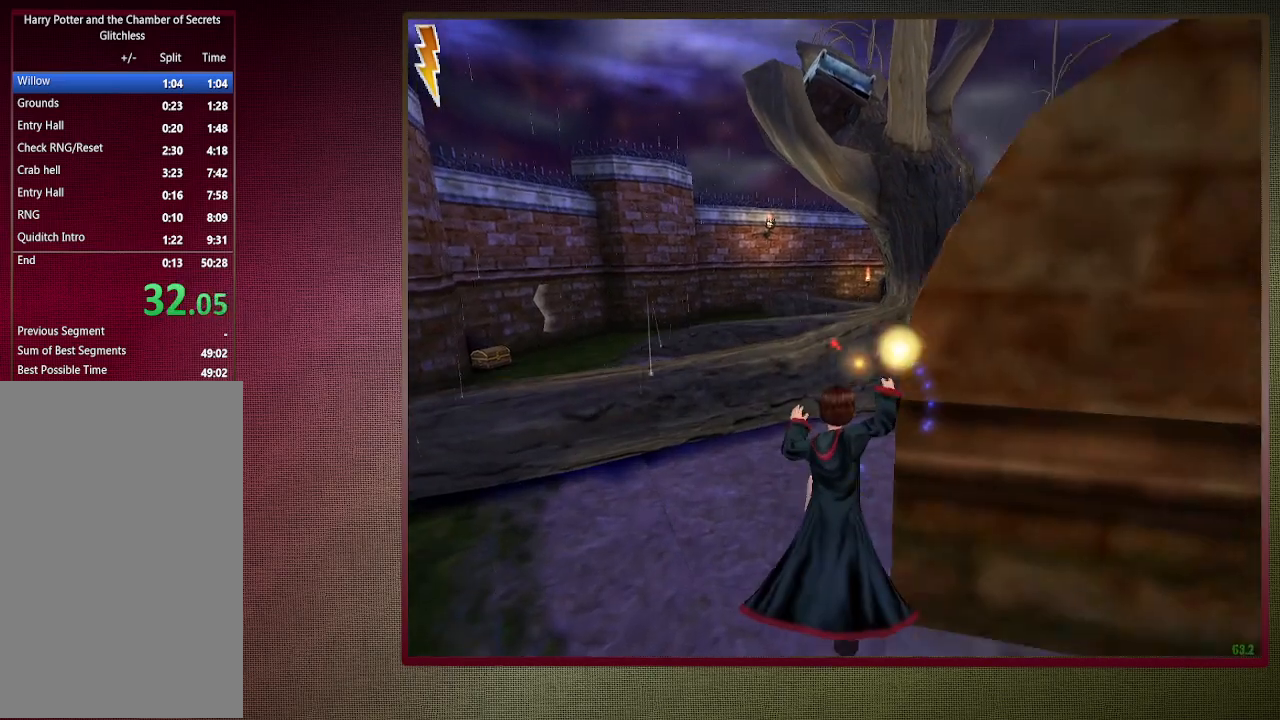
{"keys": ["d", "space", "v"], "mouse": [], "events": [[17, "shift", "up"], [100, "mouse_left", "up"], [100, "mouse_right", "up"], [150, "mouse_left", "down"], [300, "mouse_left", "up"], [350, "mouse_left", "down"], [483, "mouse_left", "up"]]}
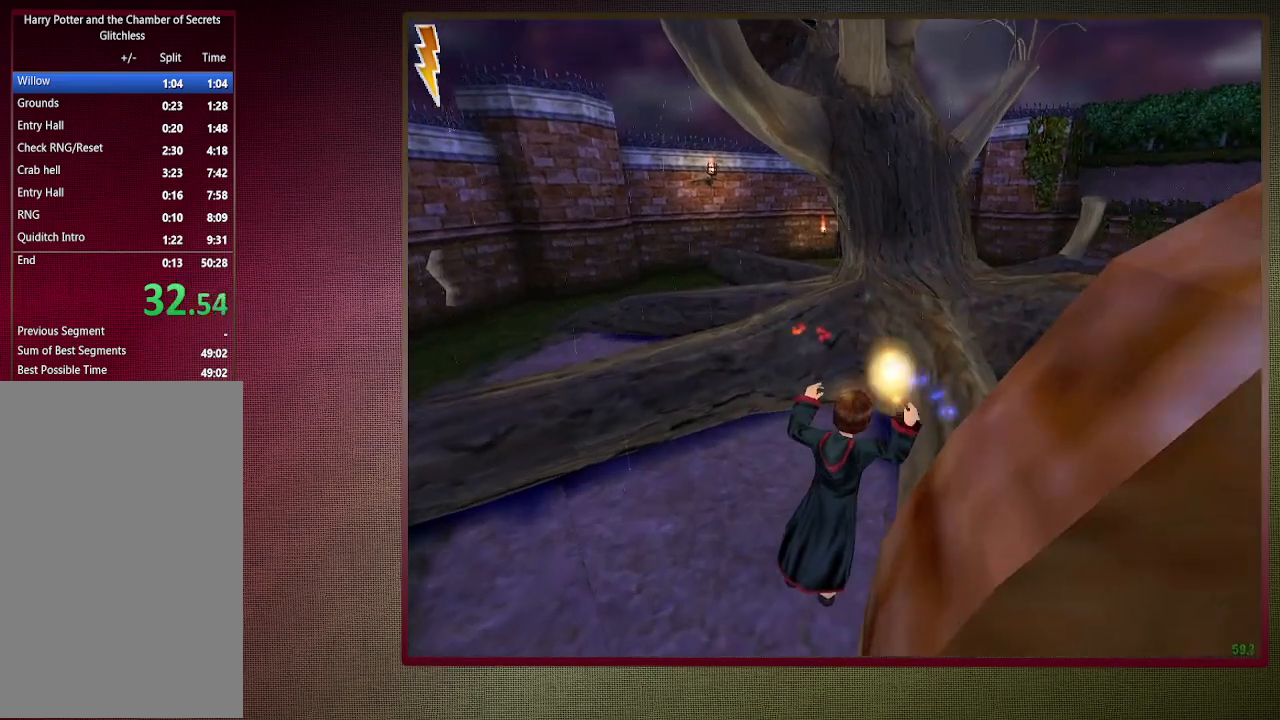
{"keys": ["d", "space", "v", "w"], "mouse": [], "events": [[33, "mouse_left", "down"], [167, "mouse_left", "up"], [217, "mouse_left", "down"], [367, "mouse_left", "up"], [417, "w", "down"]]}
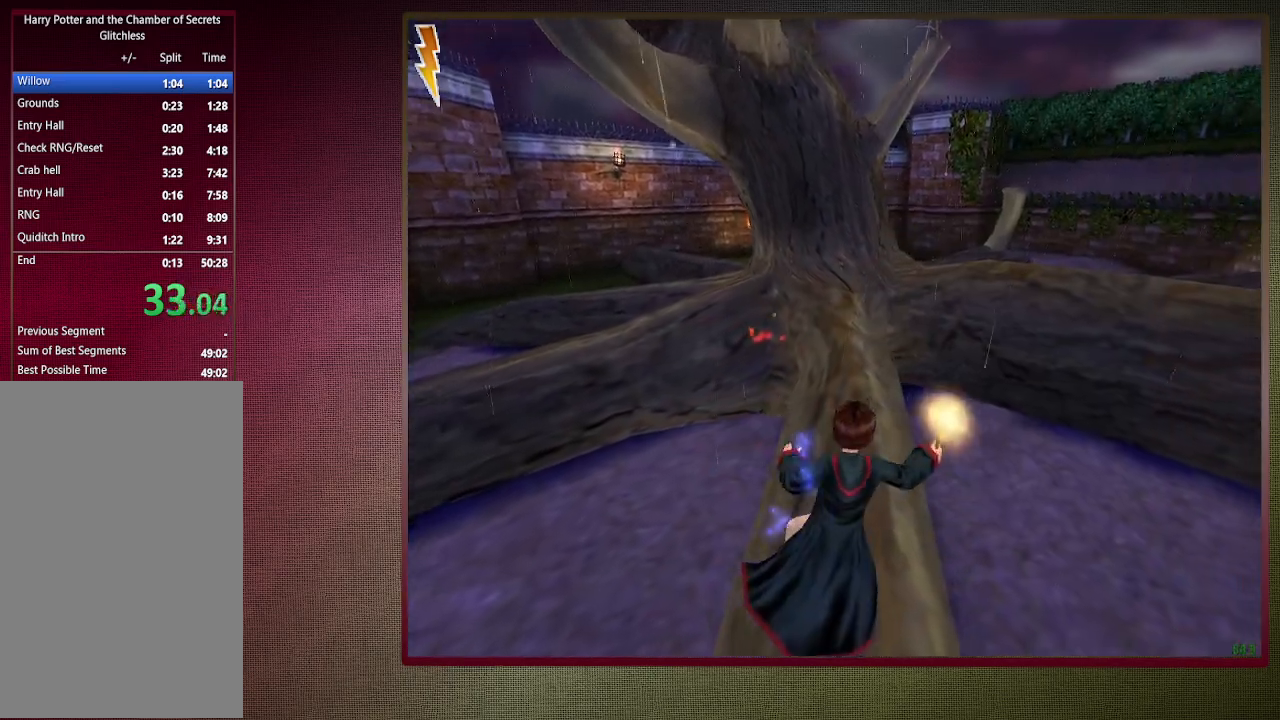
{"keys": ["shift", "space", "w"], "mouse": [], "events": [[100, "d", "up"], [100, "shift", "down"], [100, "v", "up"]]}
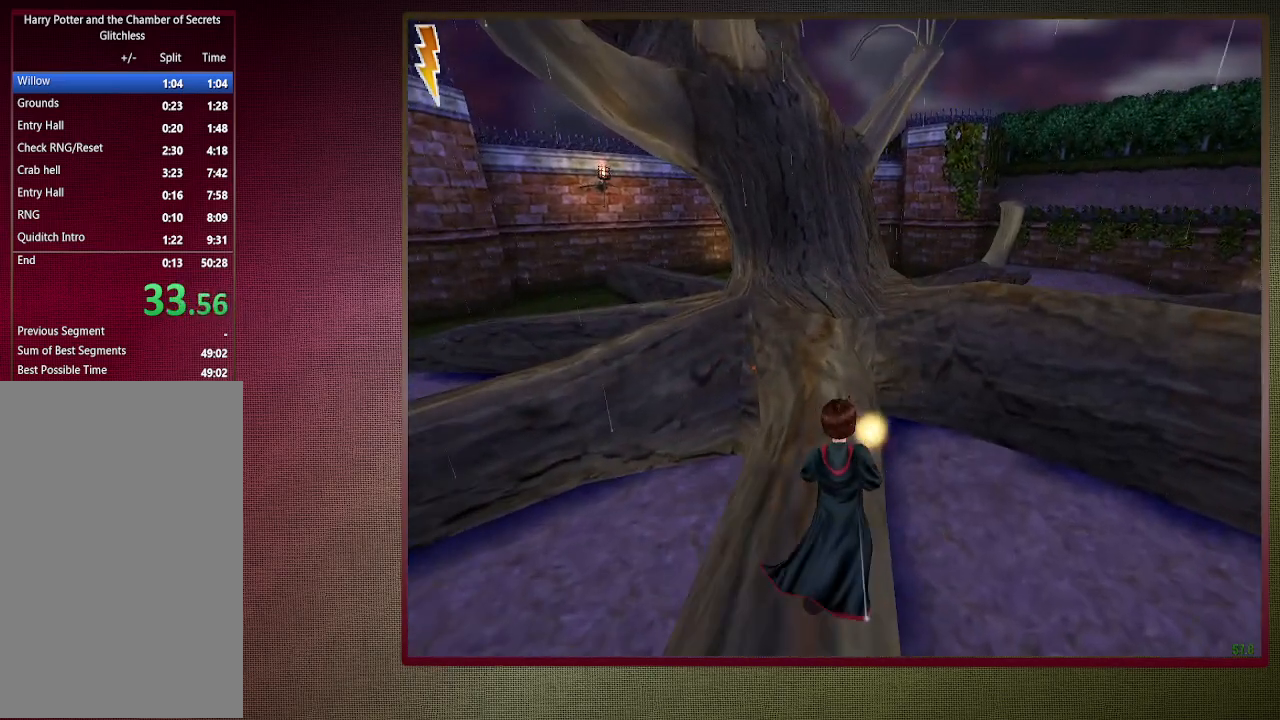
{"keys": ["shift", "space", "w"], "mouse": [], "events": []}
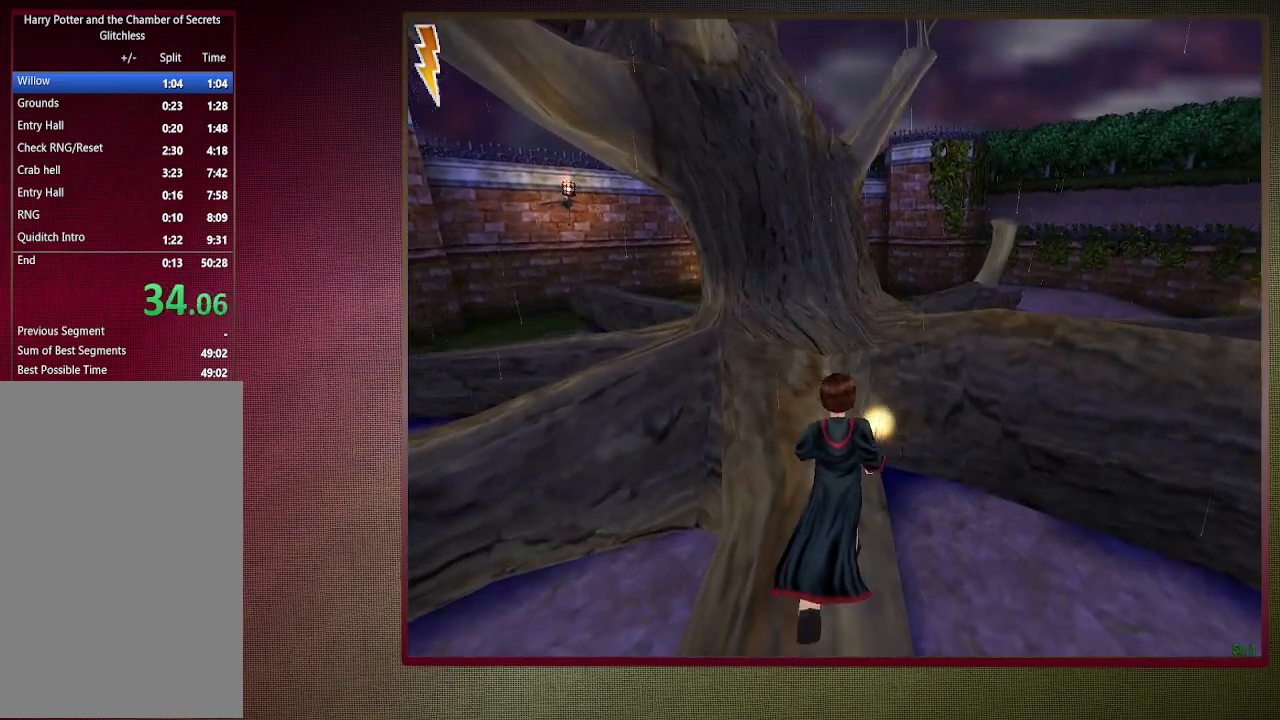
{"keys": ["shift", "space", "w"], "mouse": [], "events": []}
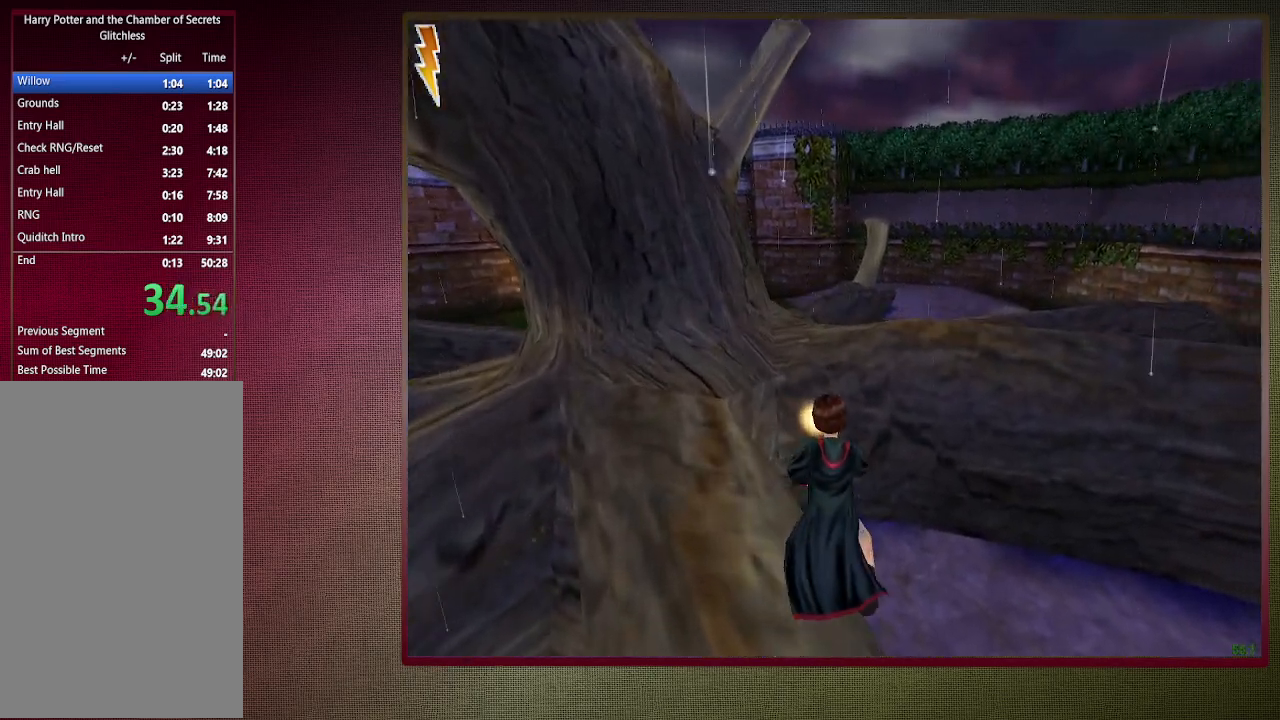
{"keys": ["shift", "space", "w"], "mouse": ["left"], "events": [[150, "d", "down"], [233, "mouse_left", "down"], [233, "mouse_right", "down"], [417, "mouse_left", "up"], [467, "d", "up"], [467, "mouse_left", "down"], [467, "mouse_right", "up"]]}
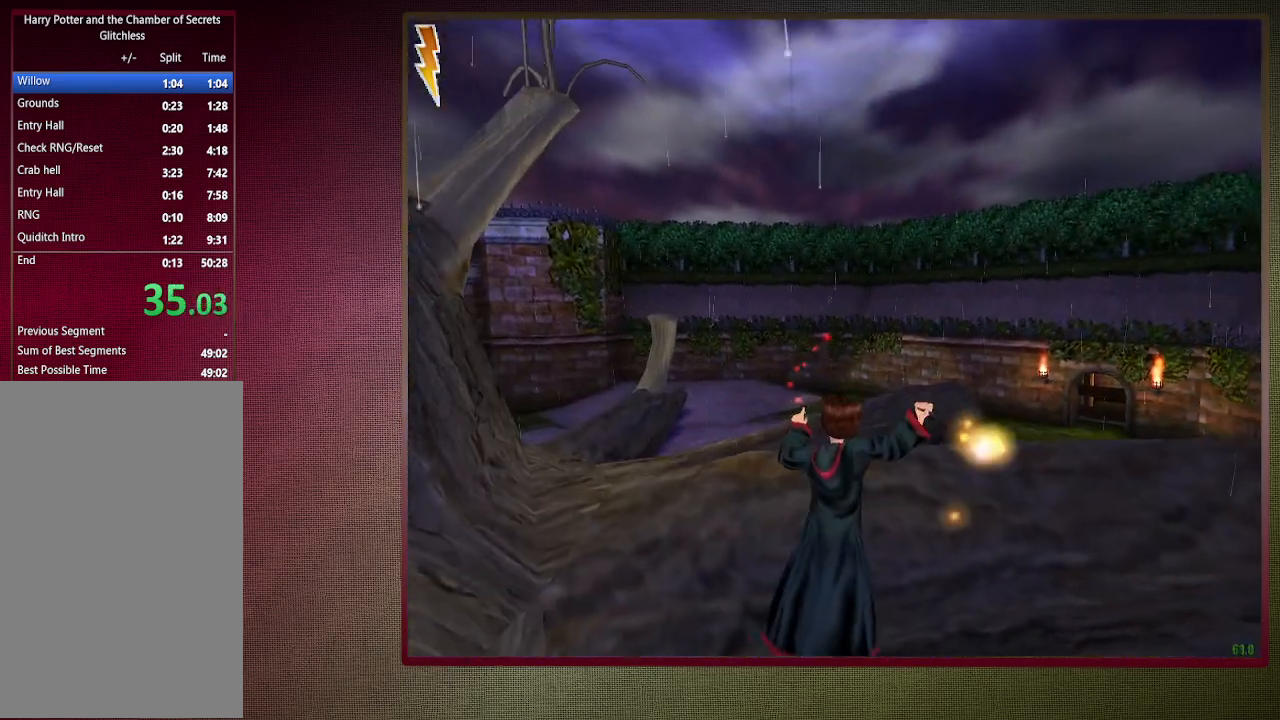
{"keys": ["shift", "space", "w"], "mouse": ["left"], "events": [[67, "d", "down"], [117, "mouse_left", "up"], [167, "mouse_left", "down"], [217, "d", "up"], [300, "mouse_left", "up"], [350, "a", "down"], [383, "a", "up"], [383, "mouse_left", "down"]]}
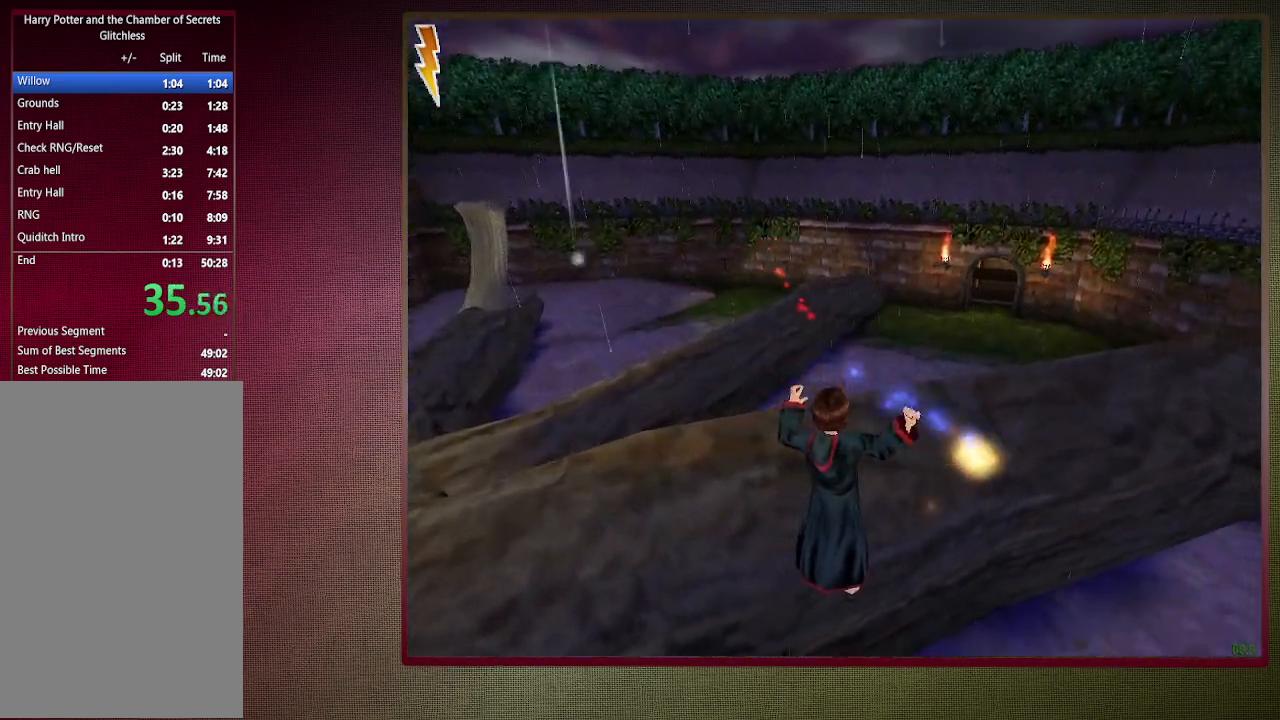
{"keys": ["d", "shift", "space", "w"], "mouse": [], "events": [[33, "mouse_left", "up"], [83, "mouse_left", "down"], [217, "mouse_left", "up"], [267, "d", "down"], [267, "mouse_left", "down"], [400, "mouse_left", "up"], [450, "d", "up"], [500, "d", "down"]]}